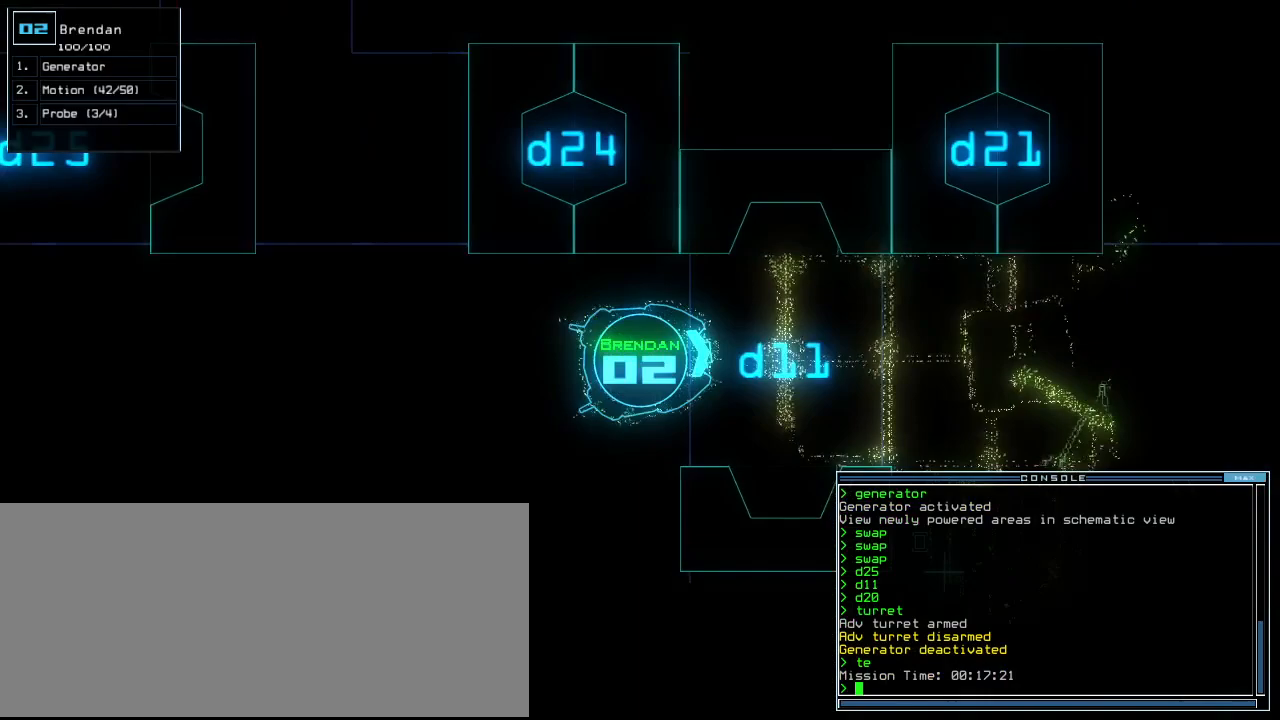
Gameplay with keyboard; each line is a JSON object with the keys held at the frame after it. "events" lists presses ("down") and releases ("up") of ".", "0", "1", "2", "3", "4", "5", "6", "7", "8", "9", "a", "b", "backspace", "c", "caps_lock", "comma", "ctrl_l", "ctrl_r", "d", "down", "e", "equals", "escape", "f", "f8", "g", "h", "i", "j", "k", "l", "left", "m", "minus", "n", "o", "p", "q", "quote", "r", "return", "right", "s", "semicolon", "shift_l", "shift_r", "space", "t", "tab", "tilde", "u", "up", "v", "w", "x", "y" and "z" between this image and that frame as [ms after this image, input, new state], when the widget could be followed in between. No other keys are recorded. Mouse input is not recorded.
{"keys": ["up"], "events": [[125, "right", "down"], [188, "right", "up"], [333, "left", "down"], [396, "left", "up"]]}
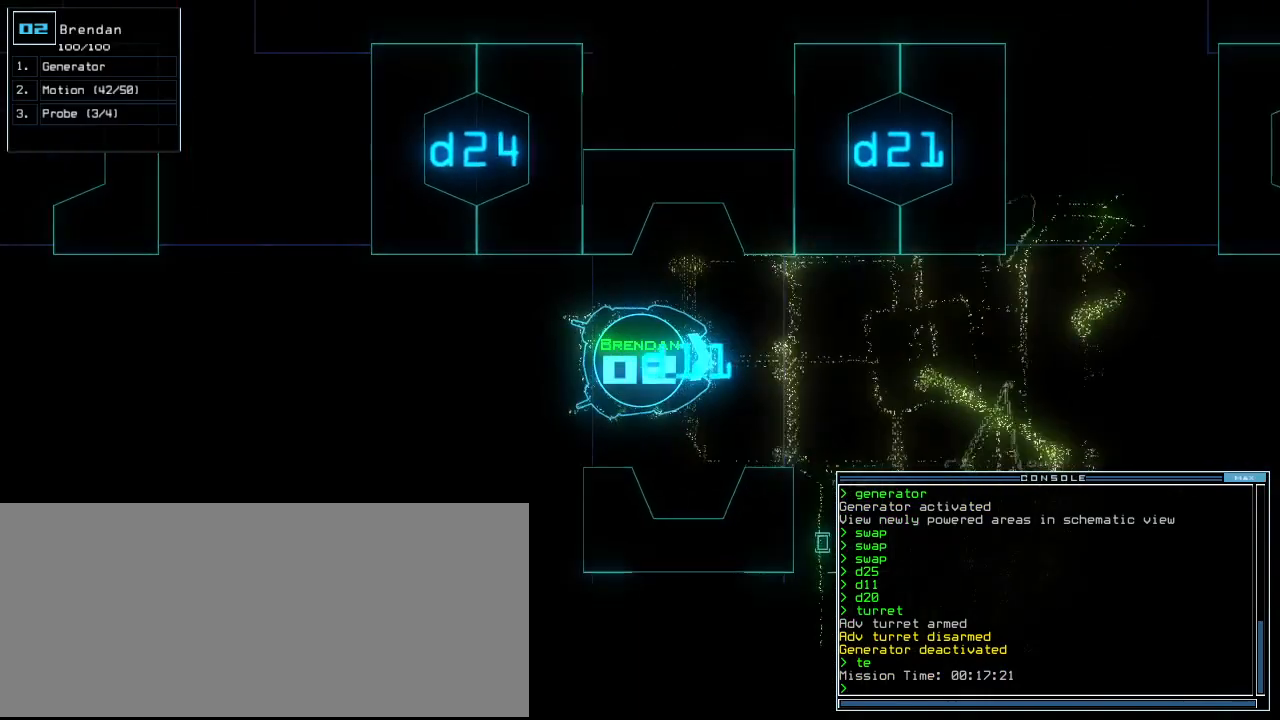
{"keys": ["up"], "events": [[250, "right", "down"], [312, "right", "up"]]}
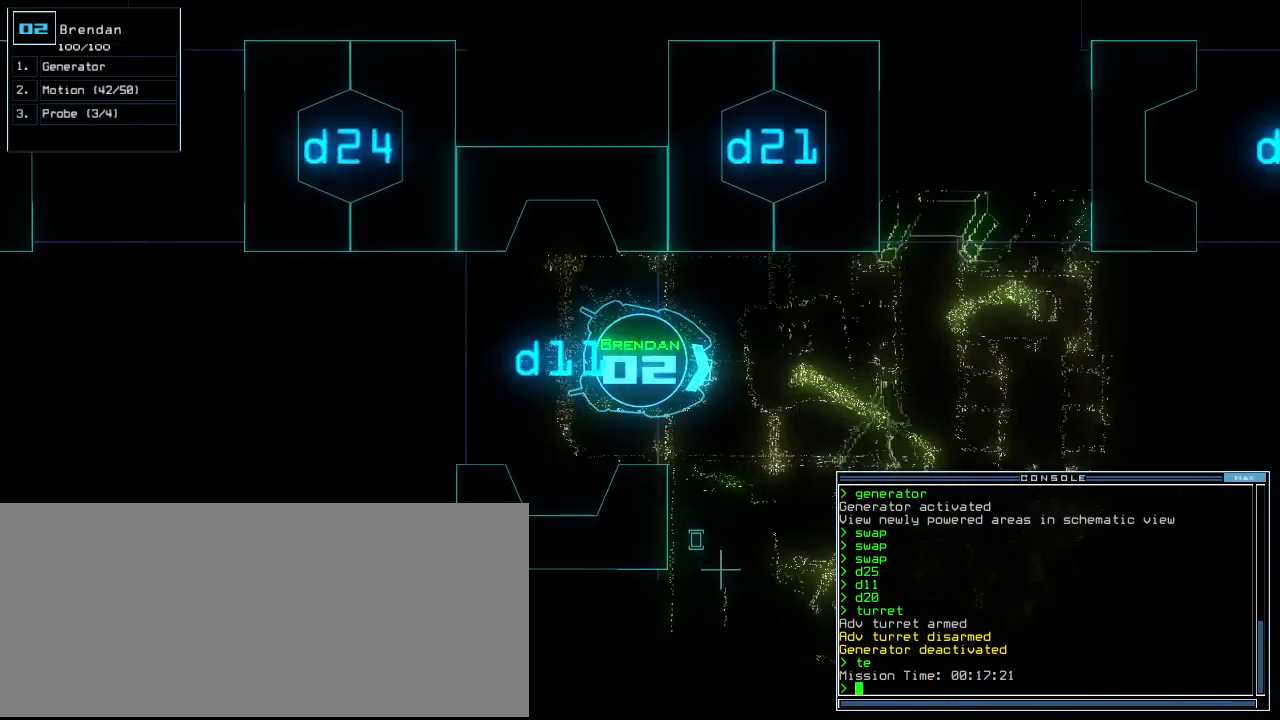
{"keys": ["up"], "events": [[104, "left", "down"], [167, "left", "up"]]}
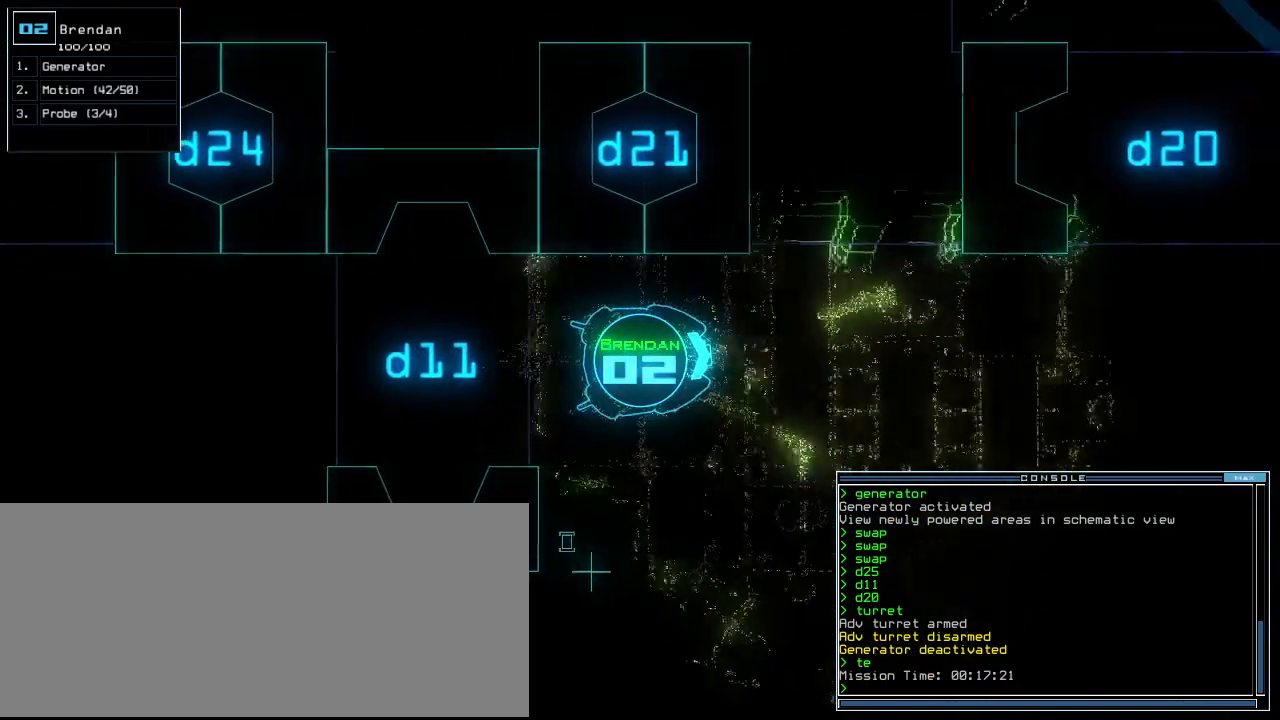
{"keys": ["left", "up"], "events": [[104, "right", "down"], [188, "right", "up"], [438, "left", "down"]]}
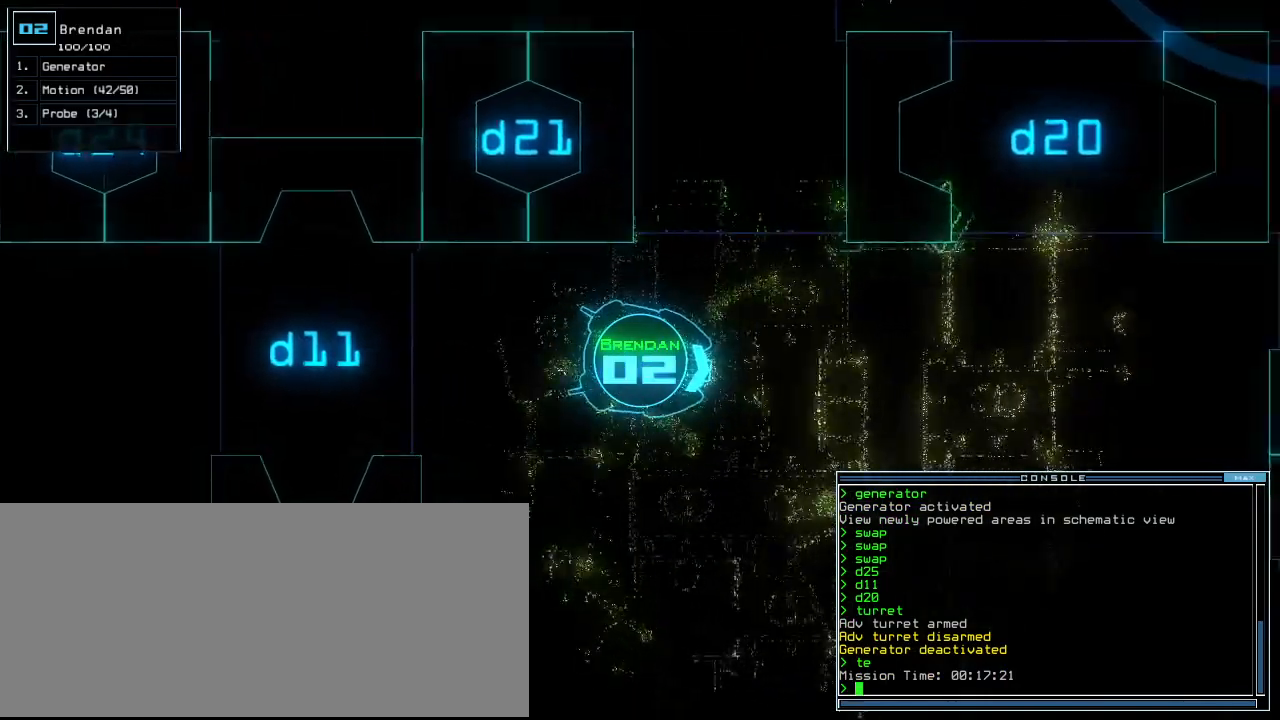
{"keys": ["up"], "events": [[21, "left", "up"]]}
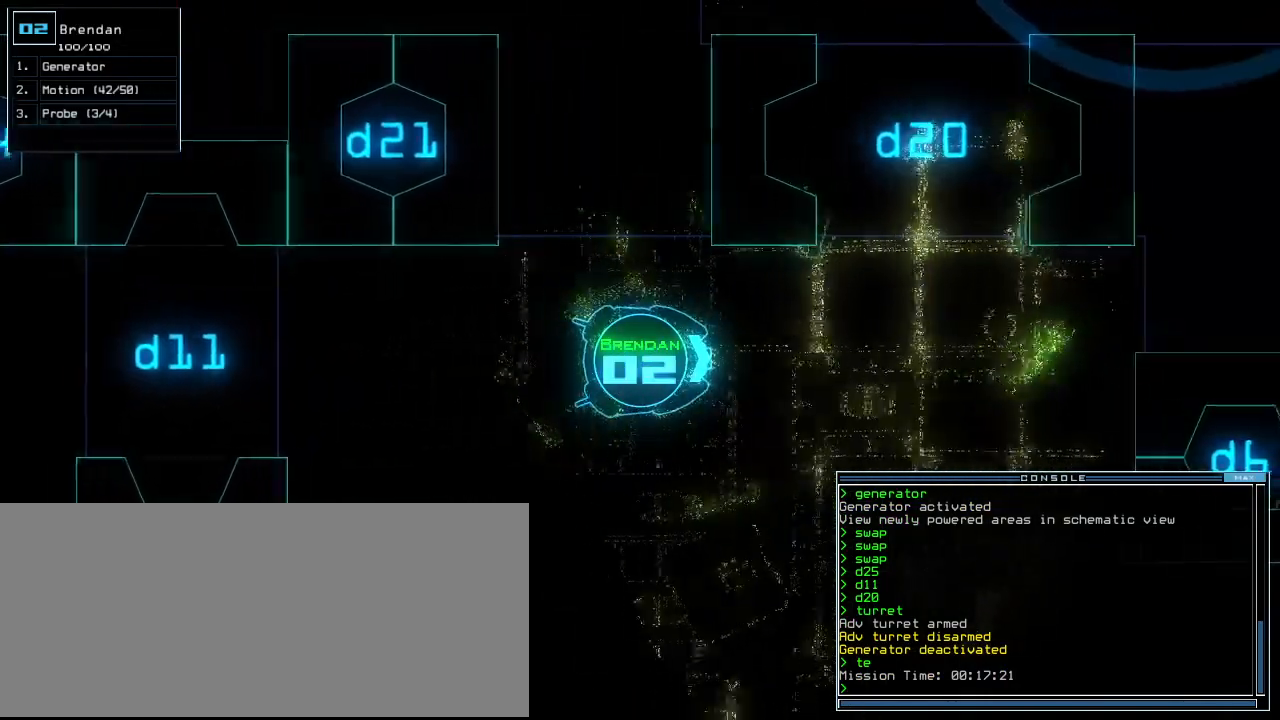
{"keys": ["up"], "events": [[83, "left", "down"], [167, "left", "up"]]}
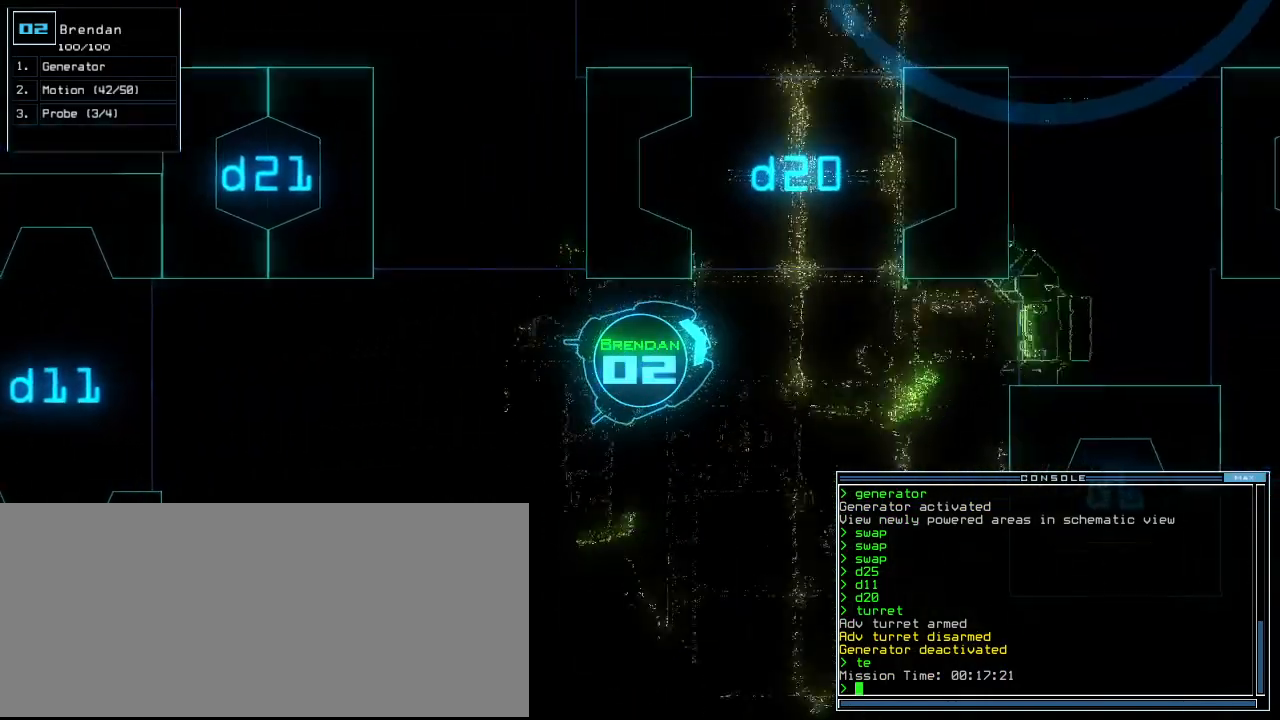
{"keys": ["left", "up"], "events": [[146, "left", "down"], [229, "left", "up"], [292, "left", "down"], [375, "left", "up"], [458, "left", "down"]]}
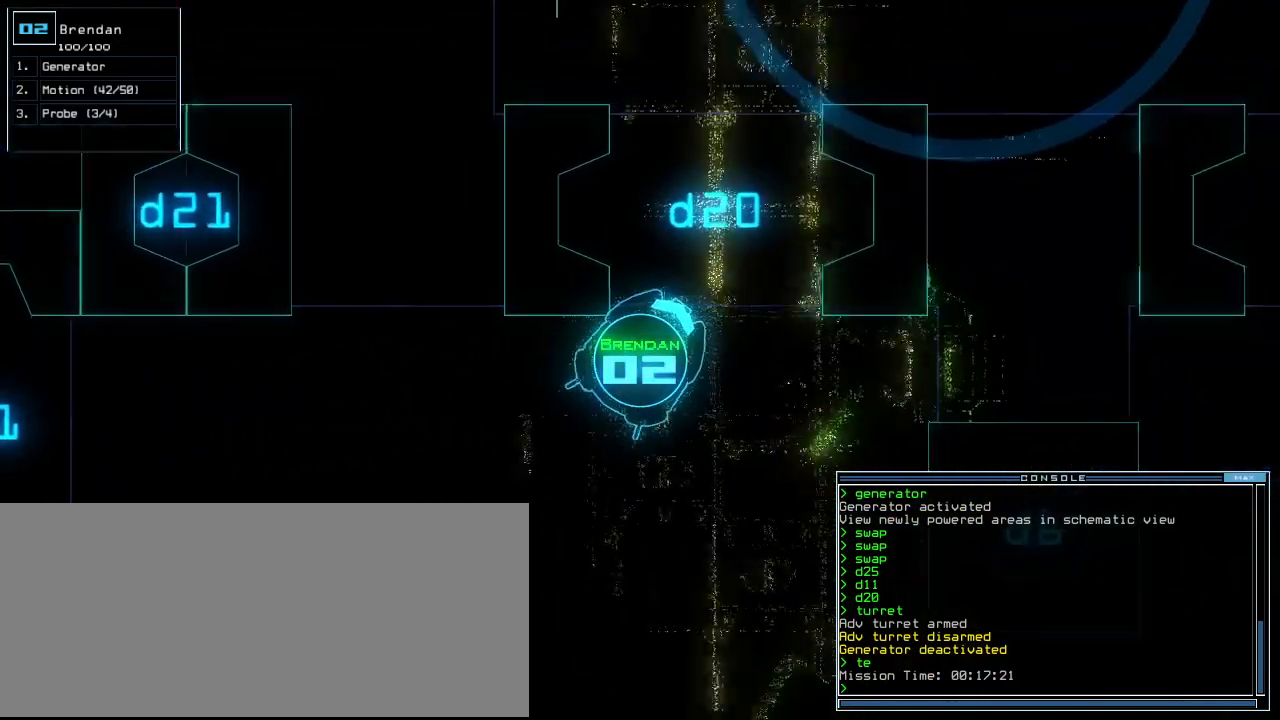
{"keys": ["right", "up"], "events": [[104, "left", "up"], [417, "right", "down"]]}
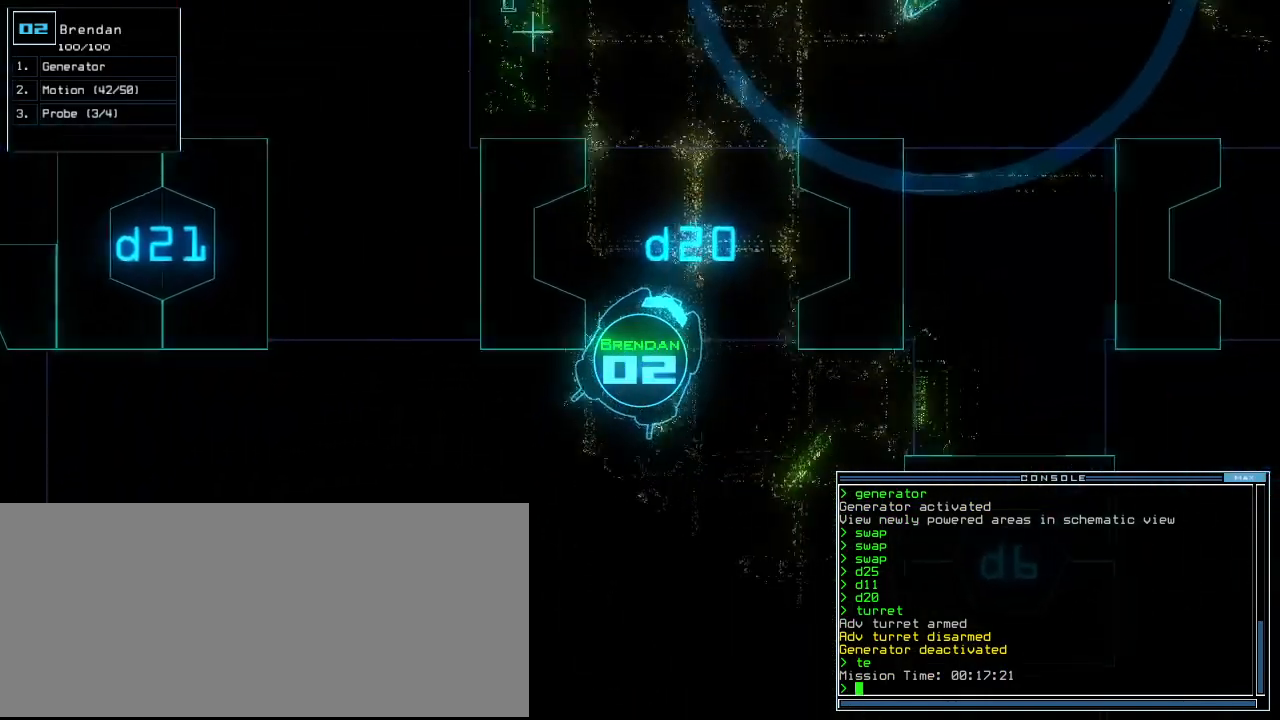
{"keys": ["up"], "events": [[21, "right", "up"], [146, "left", "down"], [250, "left", "up"], [354, "left", "down"], [438, "left", "up"]]}
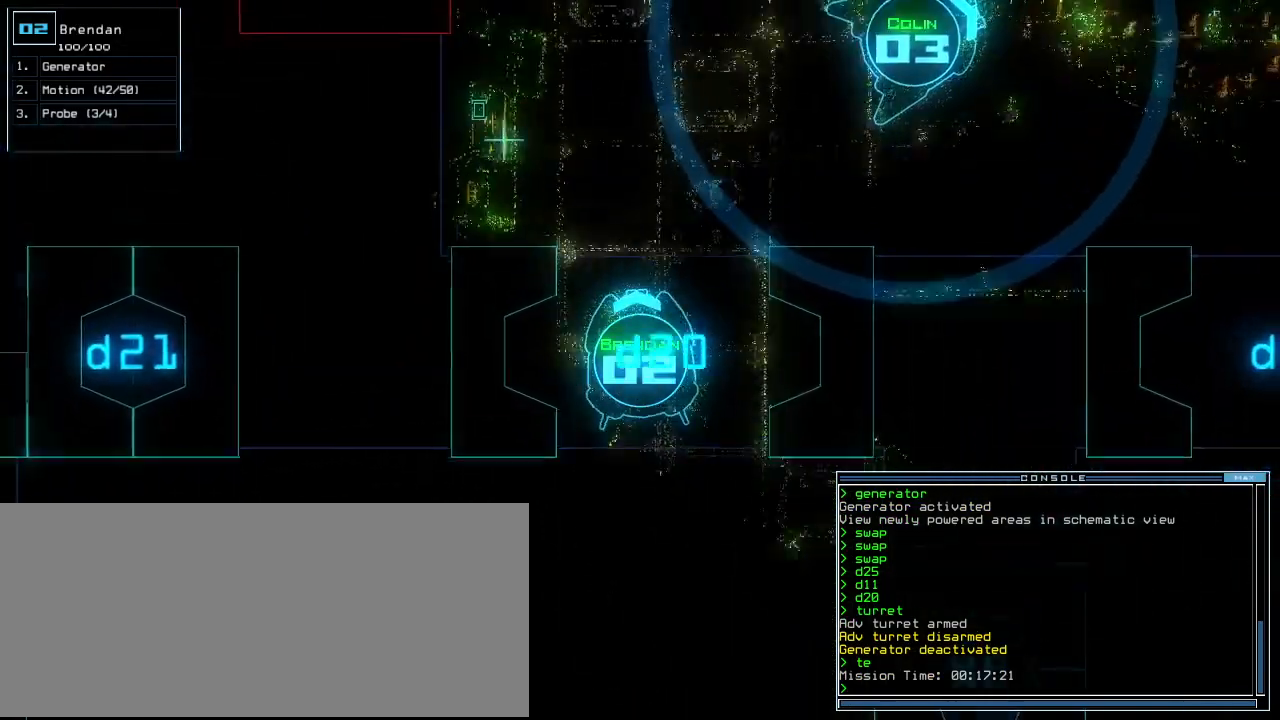
{"keys": ["right", "up"], "events": [[208, "right", "down"], [292, "right", "up"], [479, "right", "down"]]}